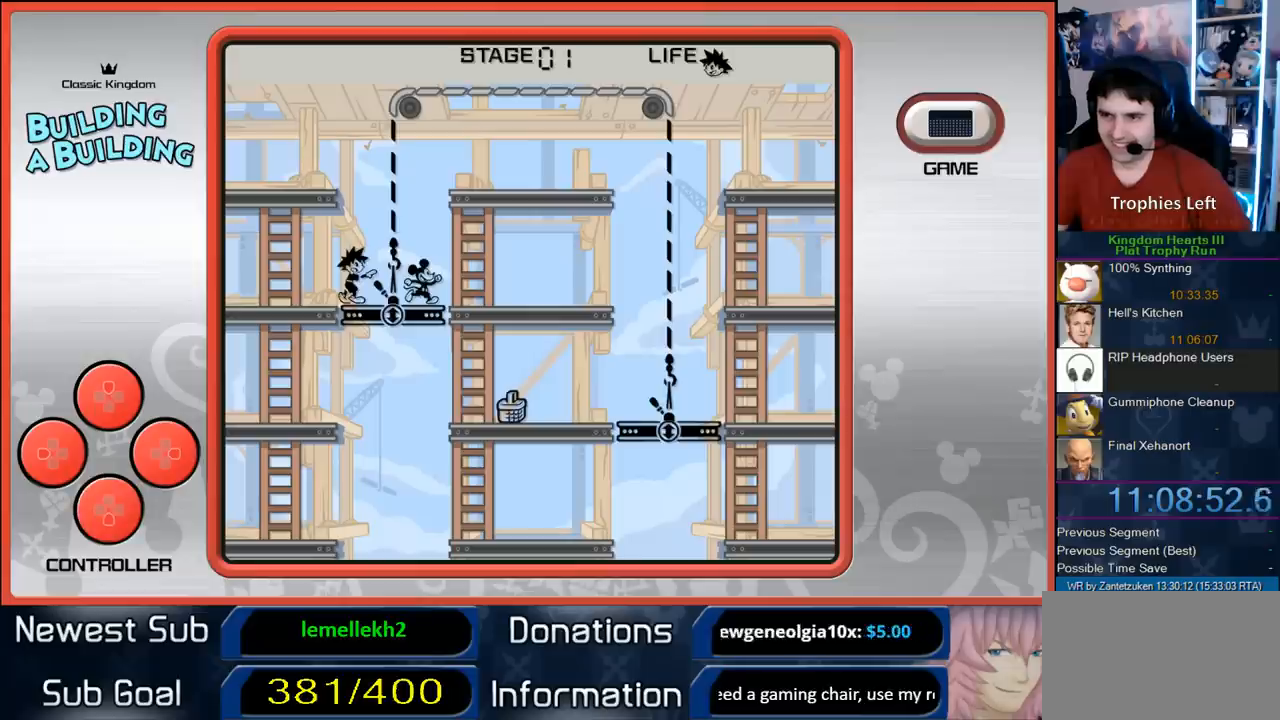
Gameplay with a controller (PlayStation layout); each line is a JSON object with the inputs held at the frame after it. "events" lists button and stick changes between this image and that frame as [ms after this image, input, new state], when the widget could be followed in between. Not read: R3.
{"buttons": [], "left_stick": "center", "right_stick": "center", "events": []}
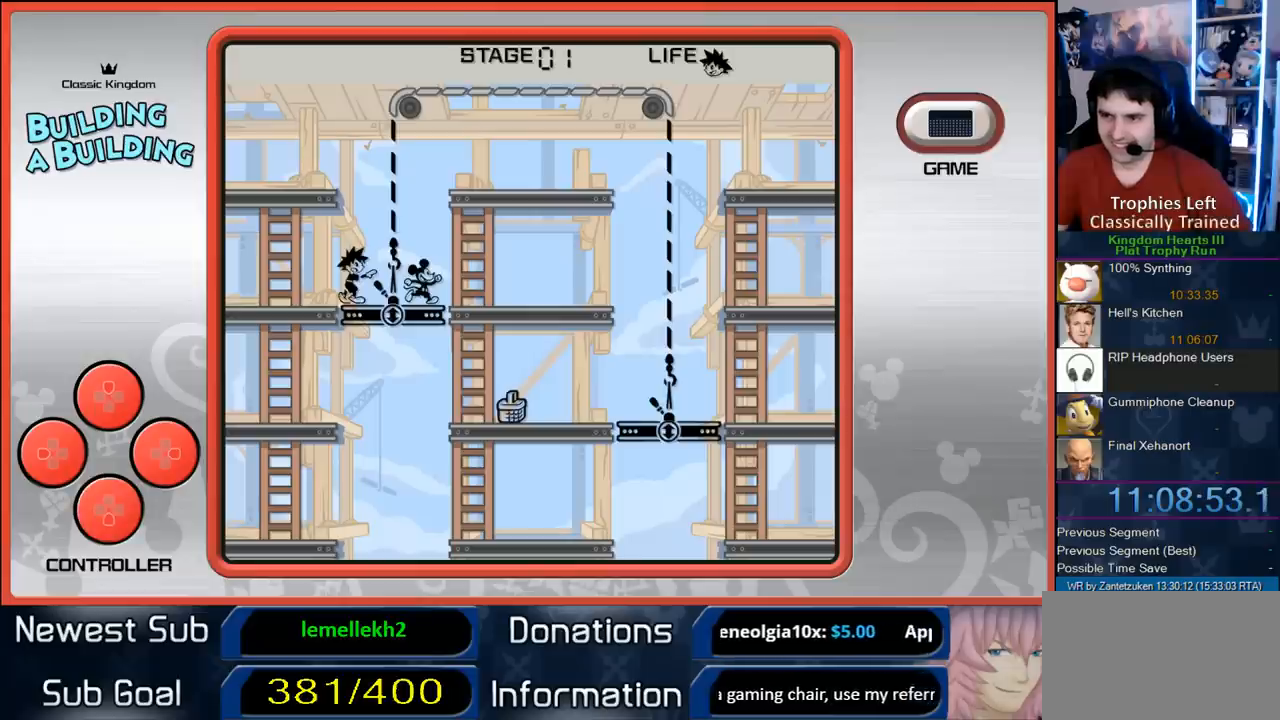
{"buttons": [], "left_stick": "center", "right_stick": "center", "events": []}
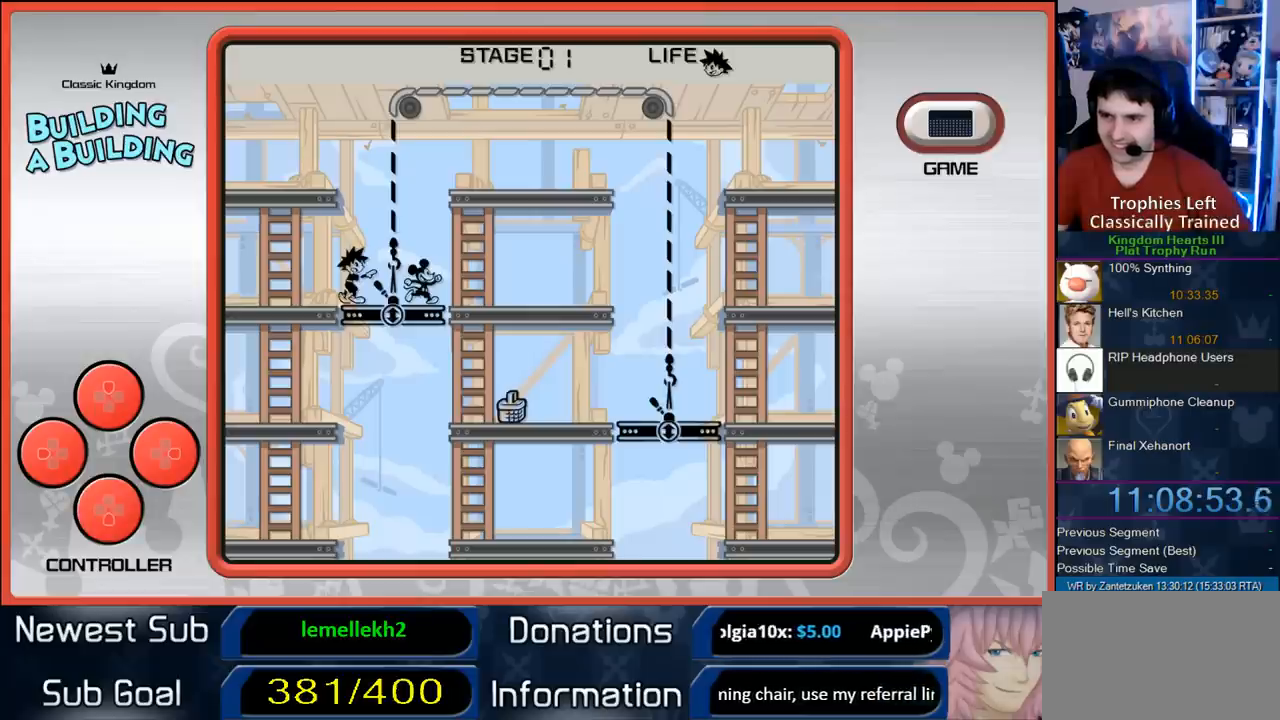
{"buttons": [], "left_stick": "center", "right_stick": "center", "events": []}
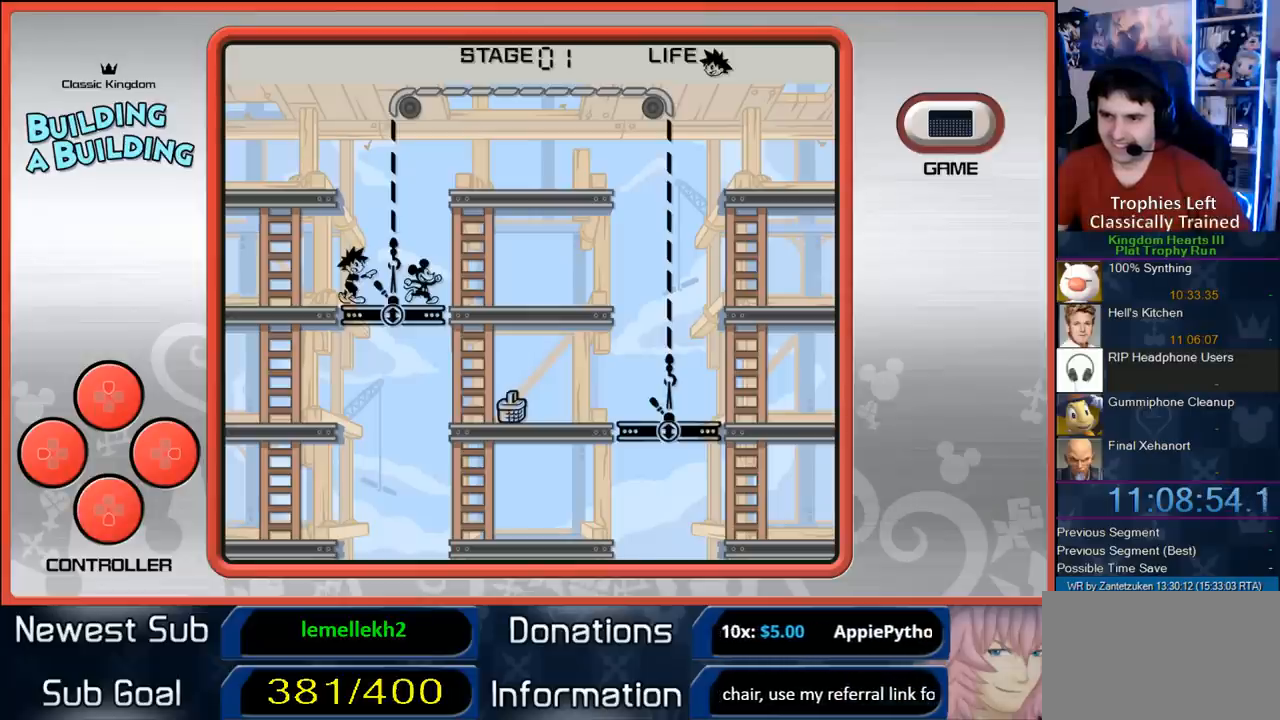
{"buttons": [], "left_stick": "center", "right_stick": "center", "events": []}
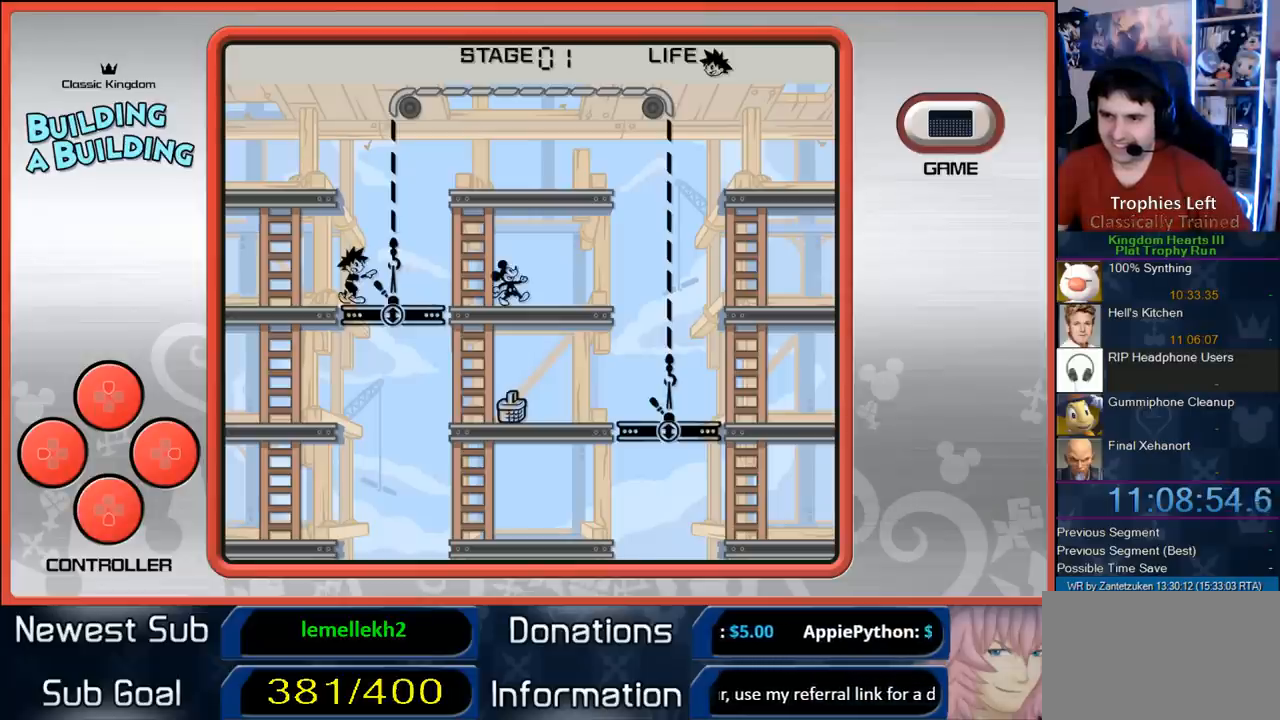
{"buttons": [], "left_stick": "center", "right_stick": "center", "events": [[83, "DPAD_DOWN", "down"], [183, "DPAD_DOWN", "up"]]}
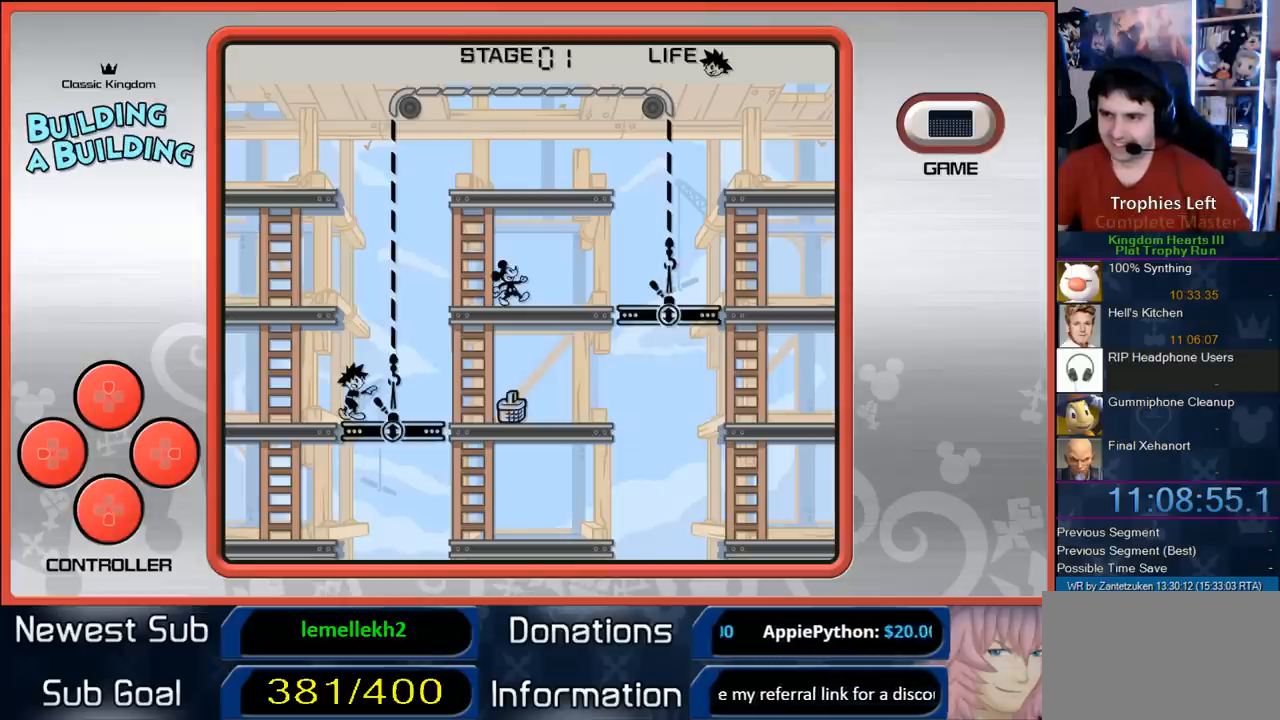
{"buttons": [], "left_stick": "center", "right_stick": "center", "events": [[150, "DPAD_DOWN", "down"], [250, "DPAD_DOWN", "up"]]}
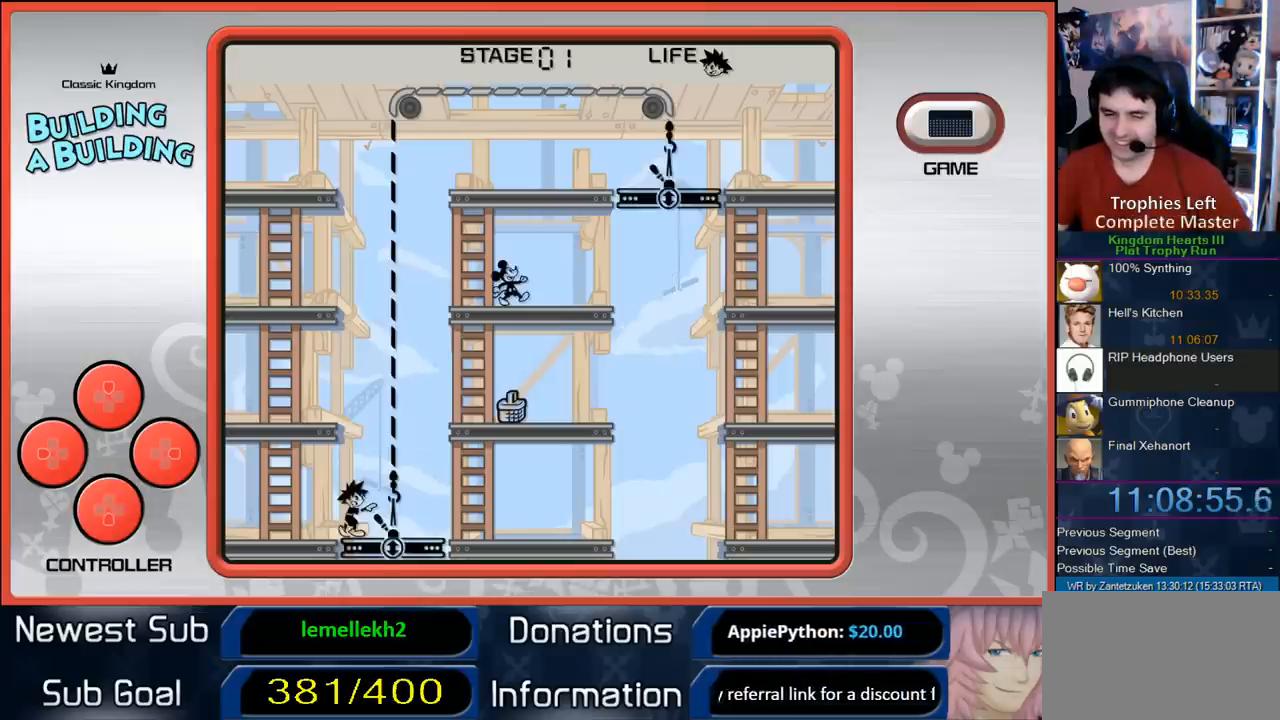
{"buttons": [], "left_stick": "center", "right_stick": "center", "events": [[367, "CIRCLE", "down"], [500, "CIRCLE", "up"]]}
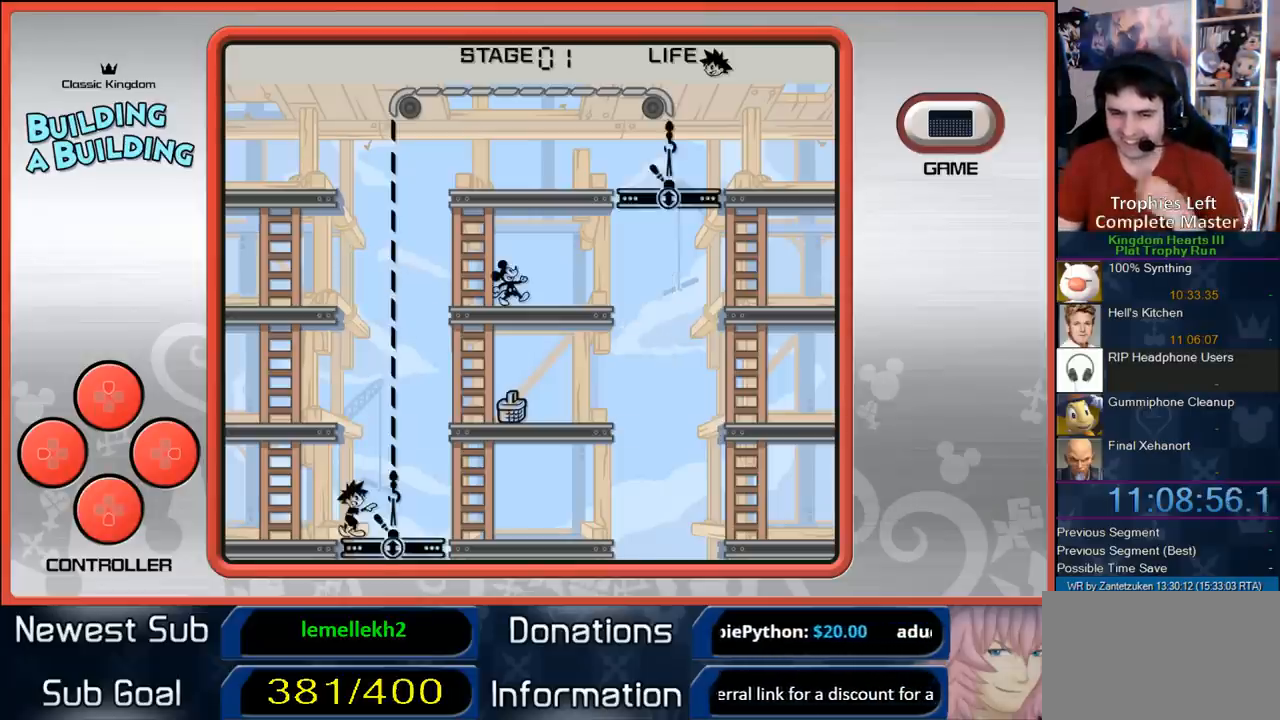
{"buttons": [], "left_stick": "center", "right_stick": "center", "events": [[167, "CIRCLE", "down"], [300, "CIRCLE", "up"]]}